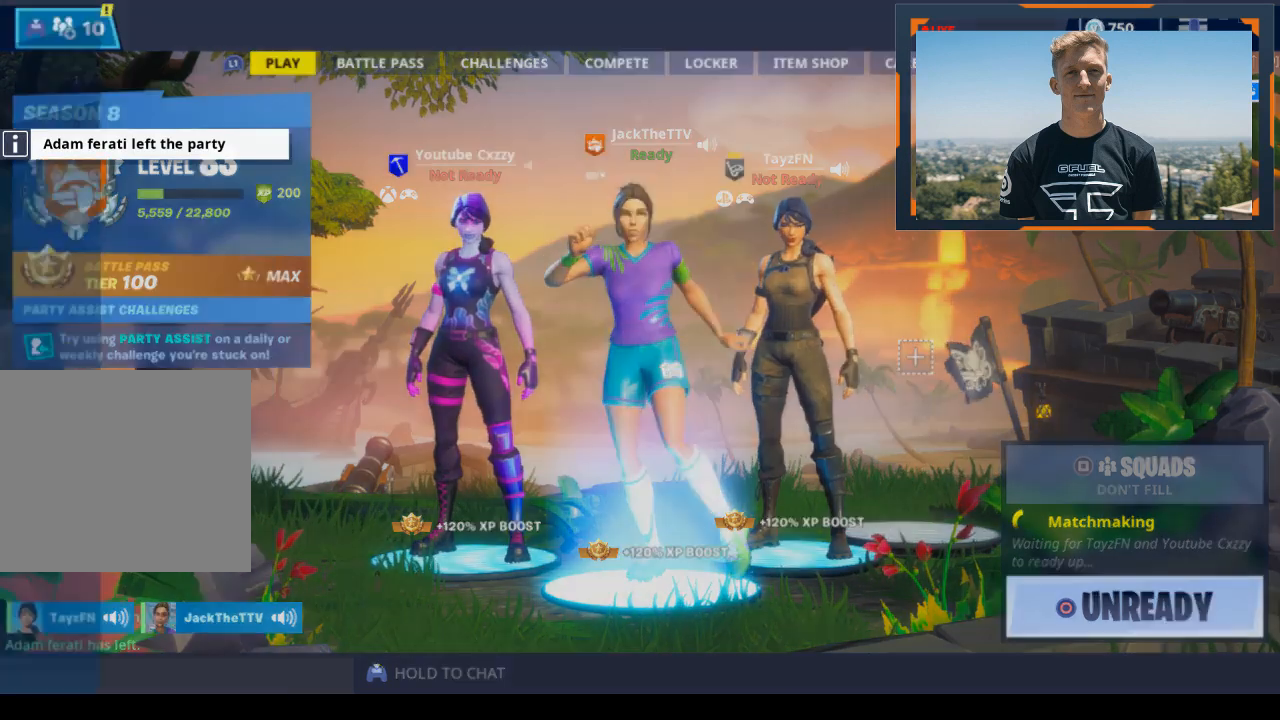
Gameplay with a controller (PlayStation layout); each line is a JSON object with the inputs held at the frame after it. "events" lists button and stick changes between this image and that frame as [ms after this image, input, new state], when the widget could be followed in between.
{"buttons": [], "left_stick": "center", "right_stick": "center", "events": []}
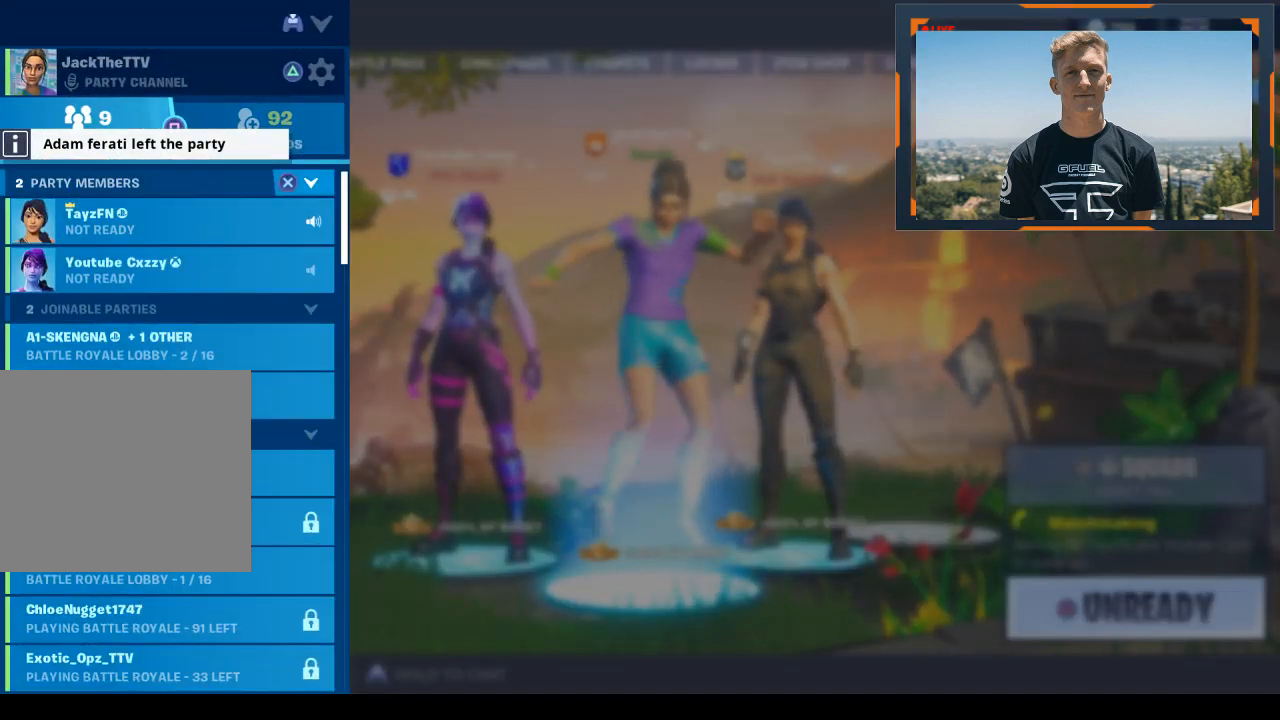
{"buttons": [], "left_stick": "down", "right_stick": "center", "events": [[233, "left_stick", "down"]]}
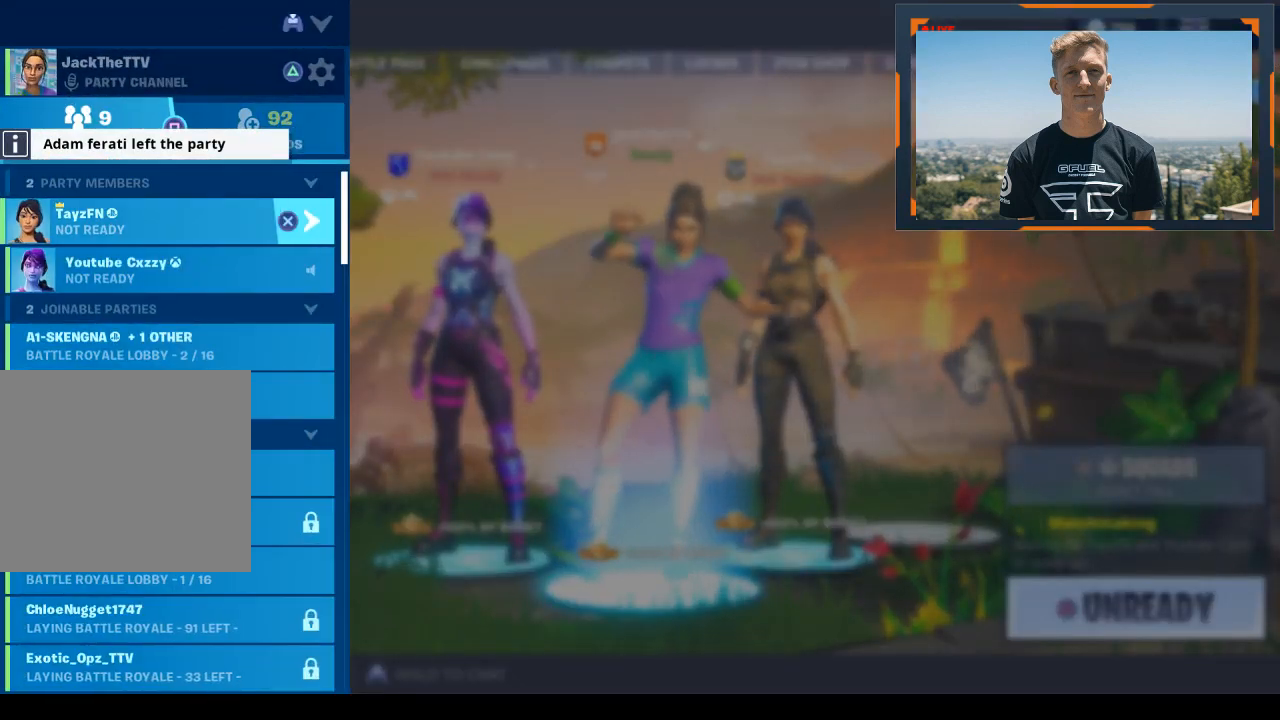
{"buttons": [], "left_stick": "down", "right_stick": "center", "events": []}
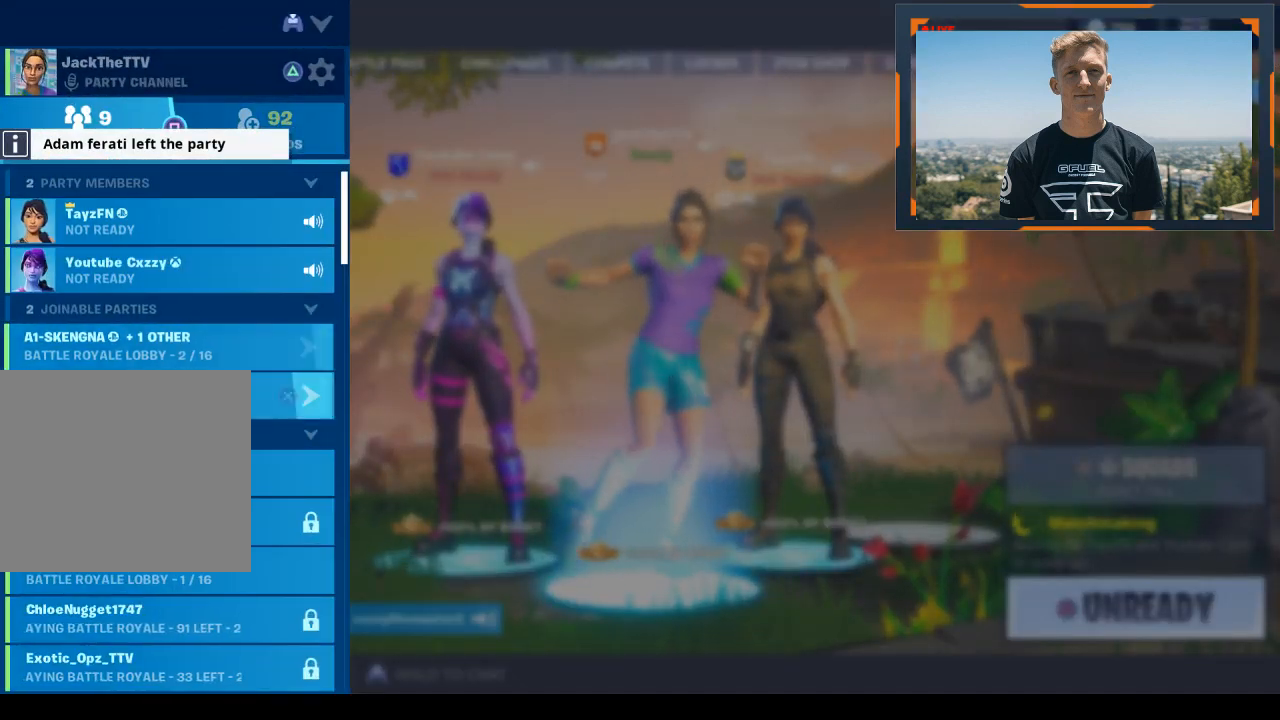
{"buttons": [], "left_stick": "down", "right_stick": "center", "events": []}
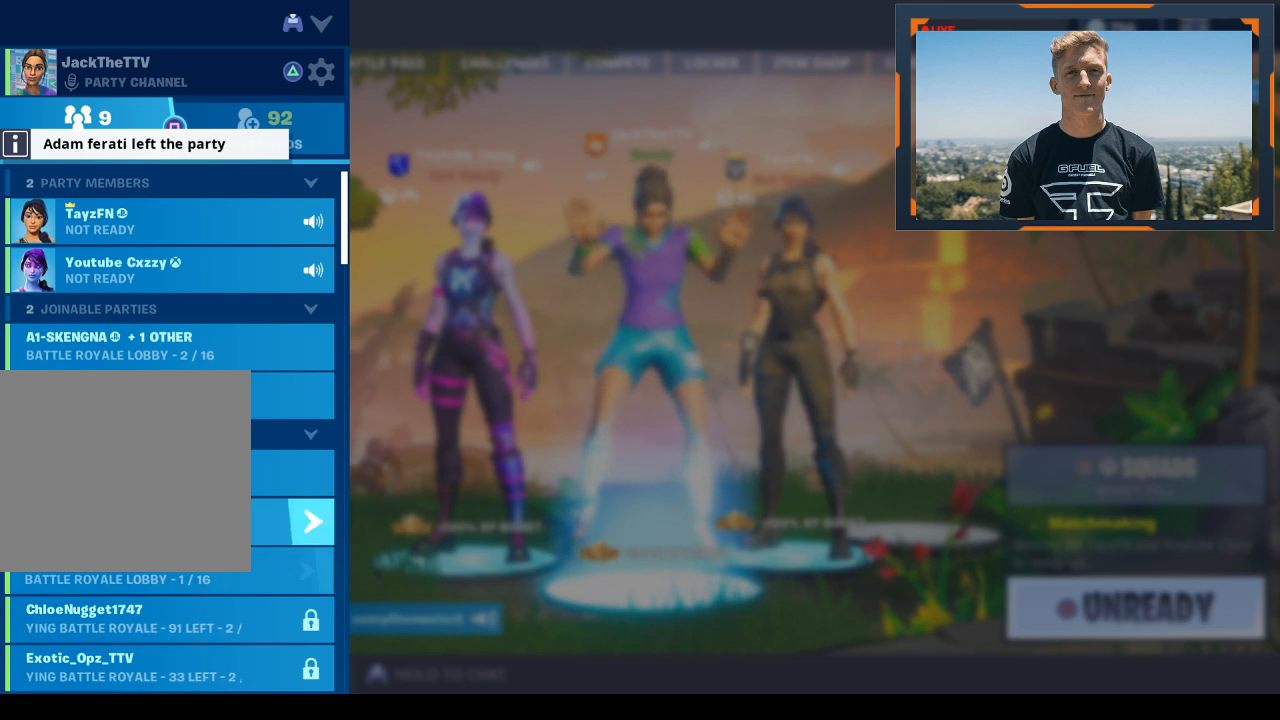
{"buttons": [], "left_stick": "down", "right_stick": "center", "events": []}
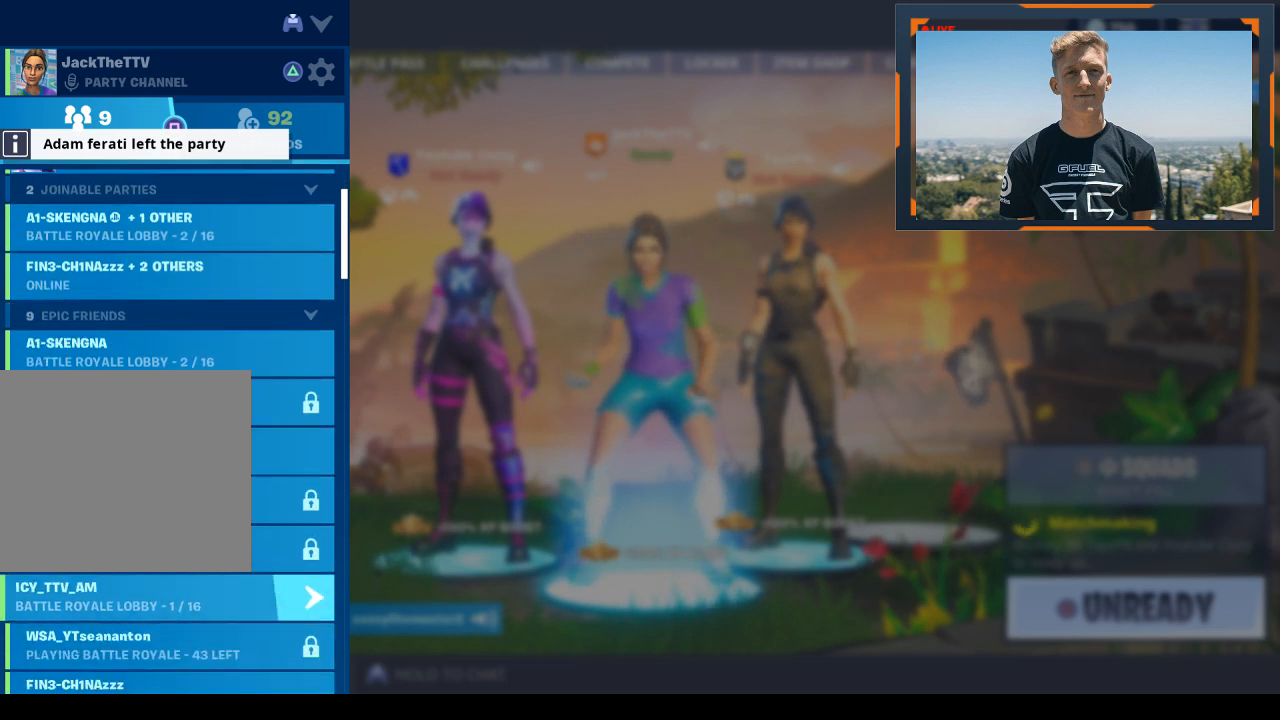
{"buttons": [], "left_stick": "down", "right_stick": "center", "events": []}
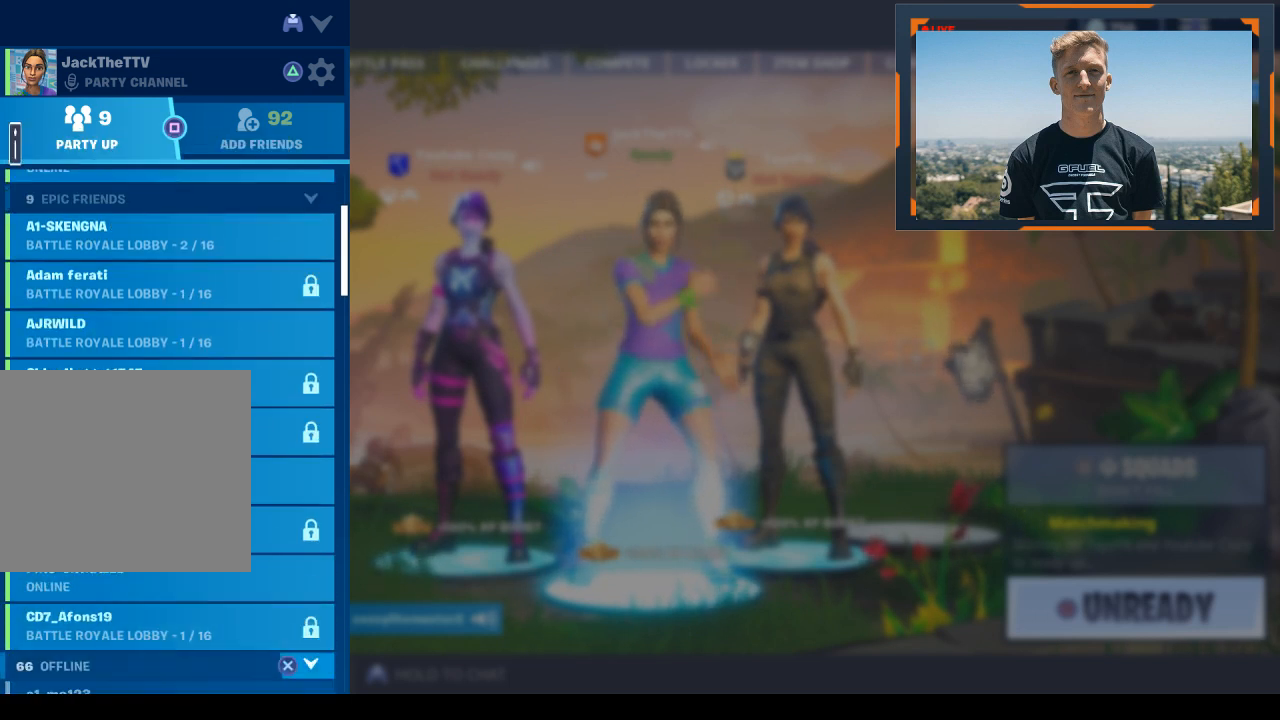
{"buttons": [], "left_stick": "center", "right_stick": "center", "events": [[500, "left_stick", "center"]]}
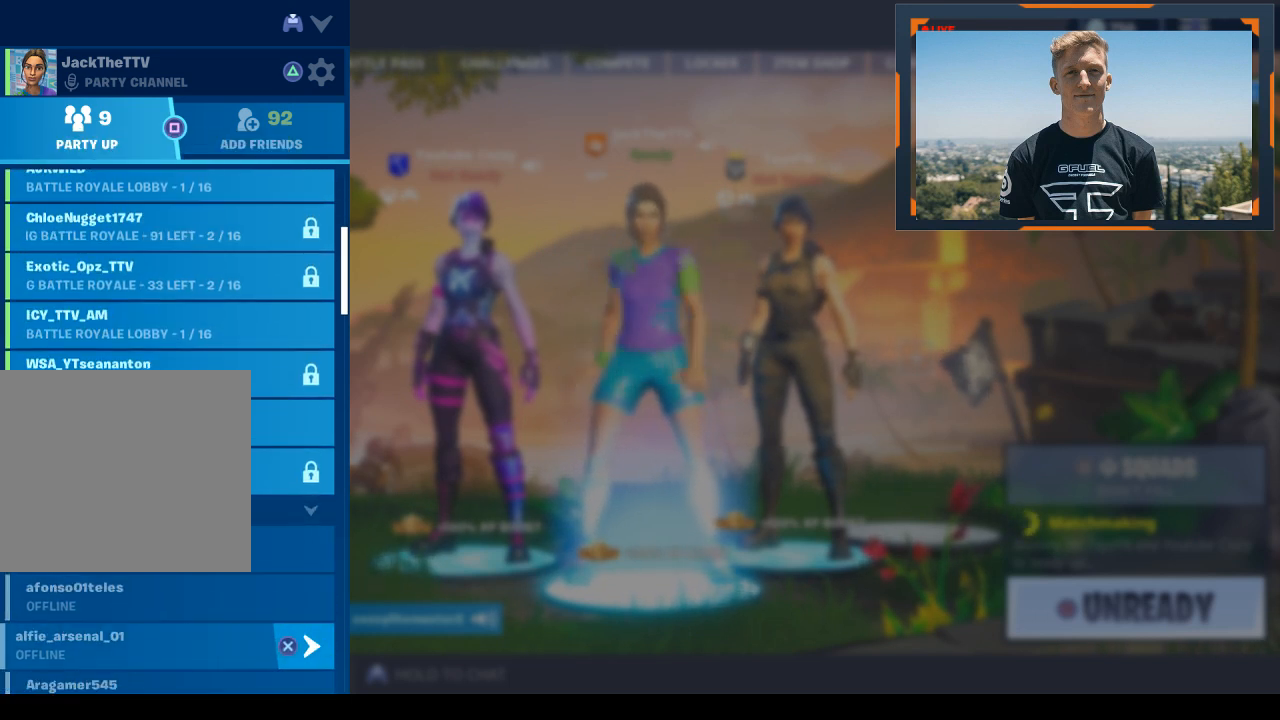
{"buttons": [], "left_stick": "up", "right_stick": "center", "events": [[433, "left_stick", "up"]]}
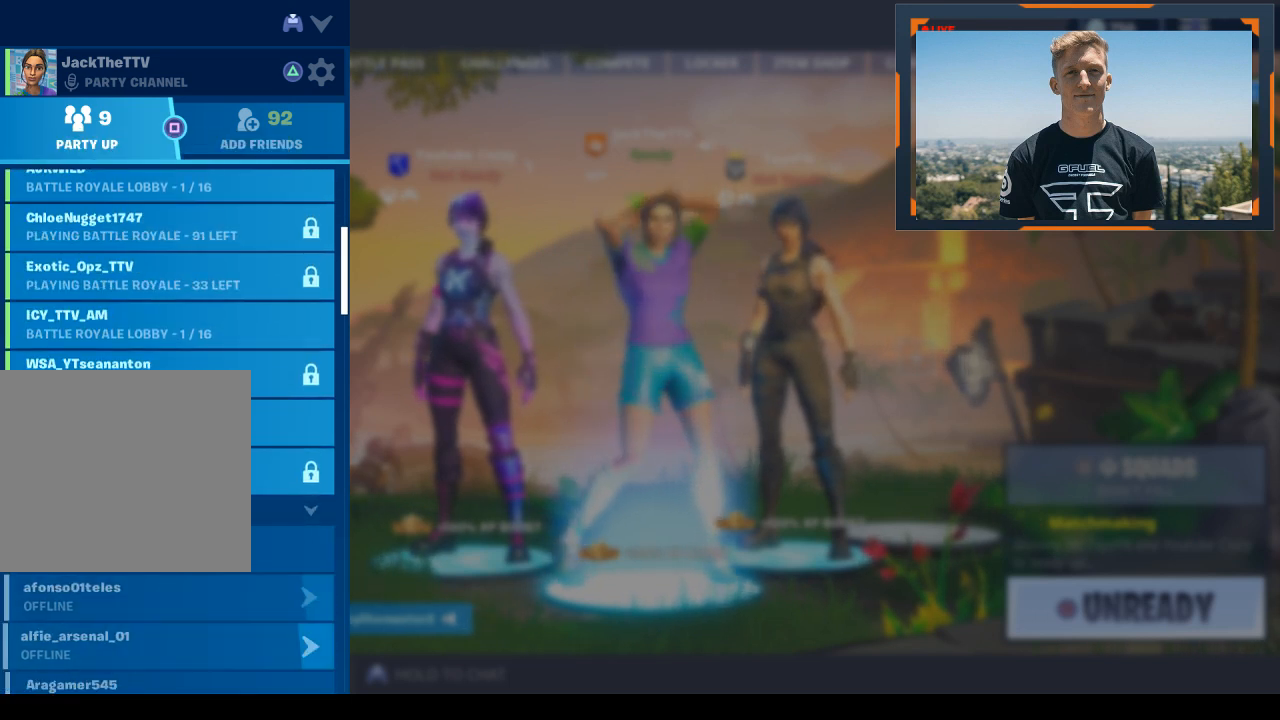
{"buttons": [], "left_stick": "up", "right_stick": "center", "events": []}
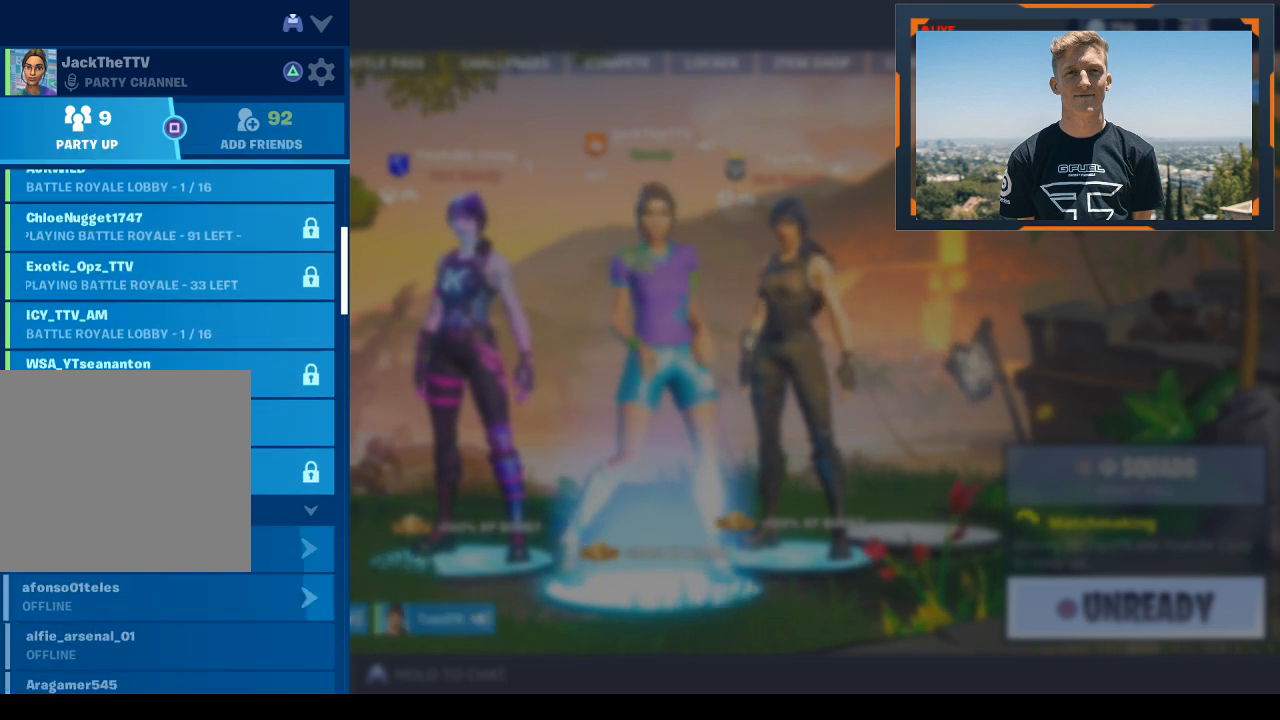
{"buttons": [], "left_stick": "up", "right_stick": "center", "events": []}
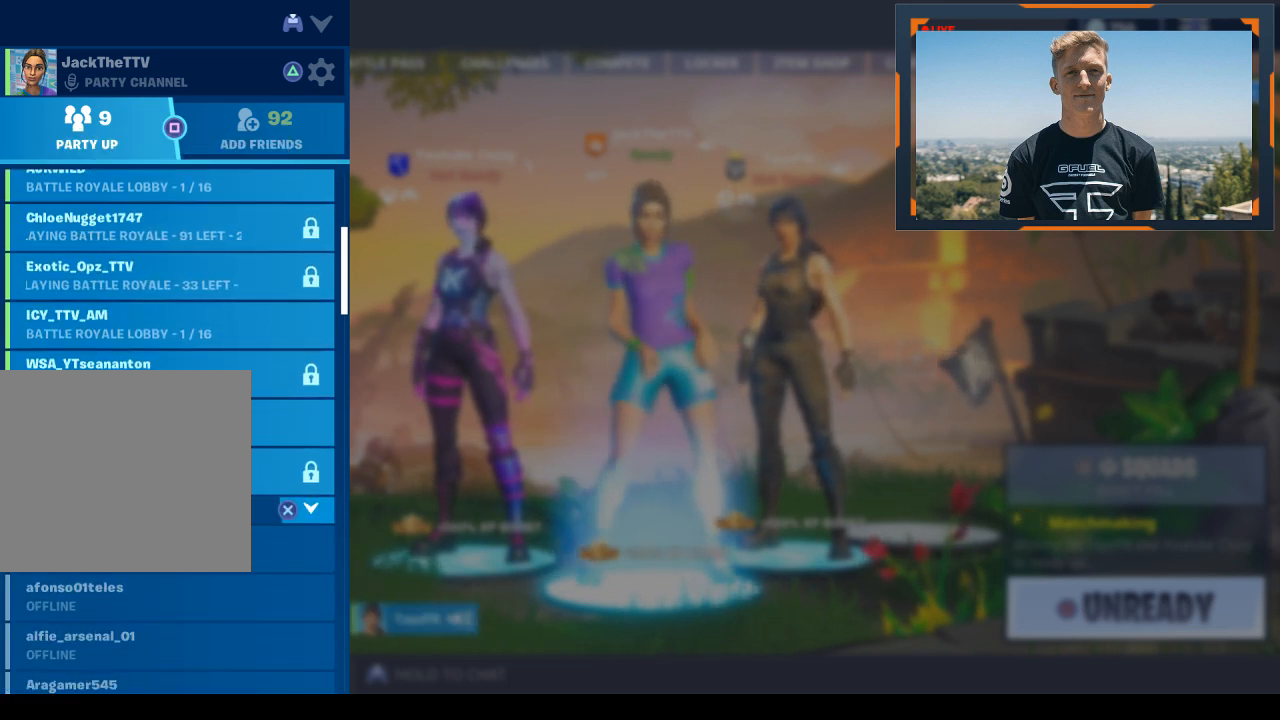
{"buttons": [], "left_stick": "up", "right_stick": "center", "events": []}
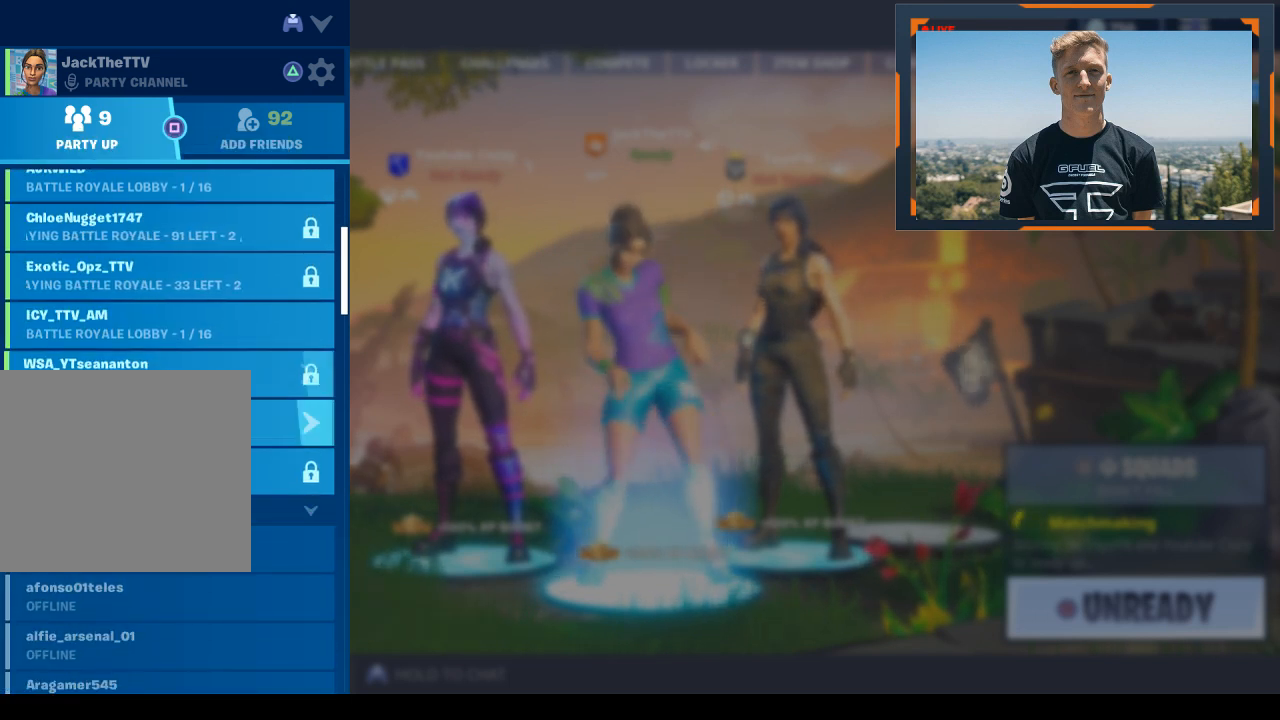
{"buttons": [], "left_stick": "center", "right_stick": "center", "events": [[300, "left_stick", "center"]]}
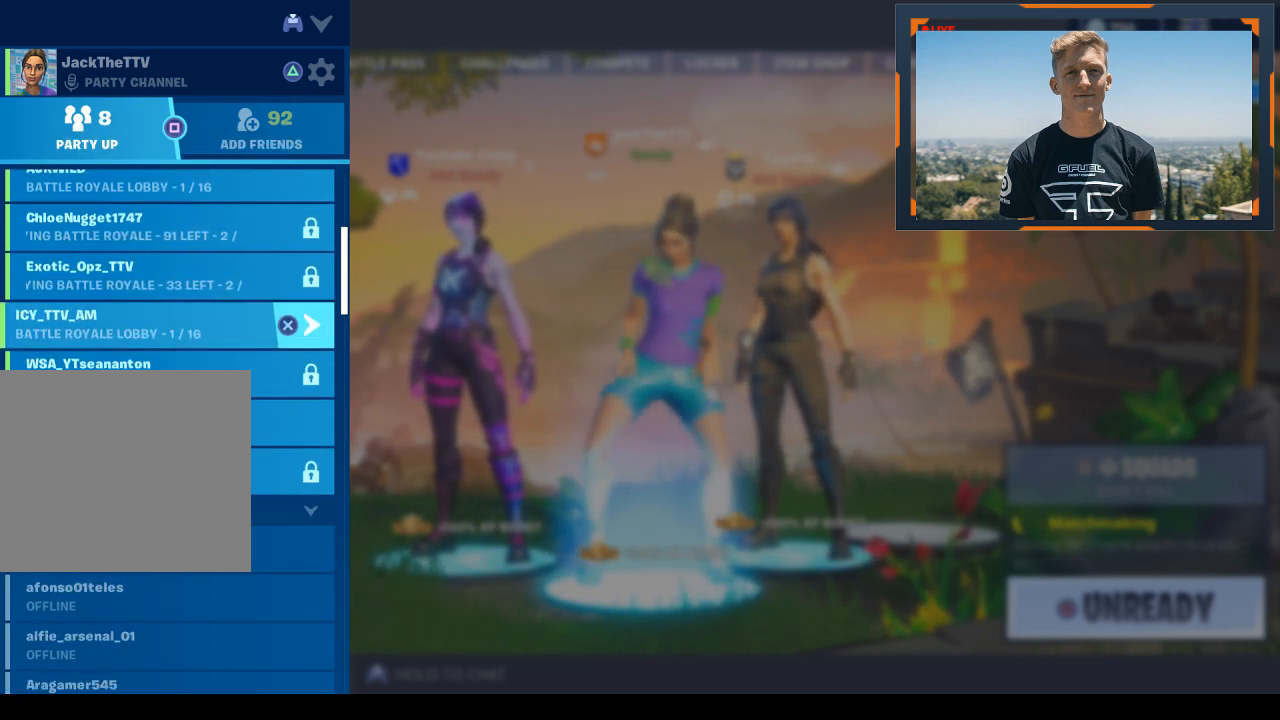
{"buttons": [], "left_stick": "center", "right_stick": "center", "events": [[200, "CROSS", "down"], [300, "CROSS", "up"]]}
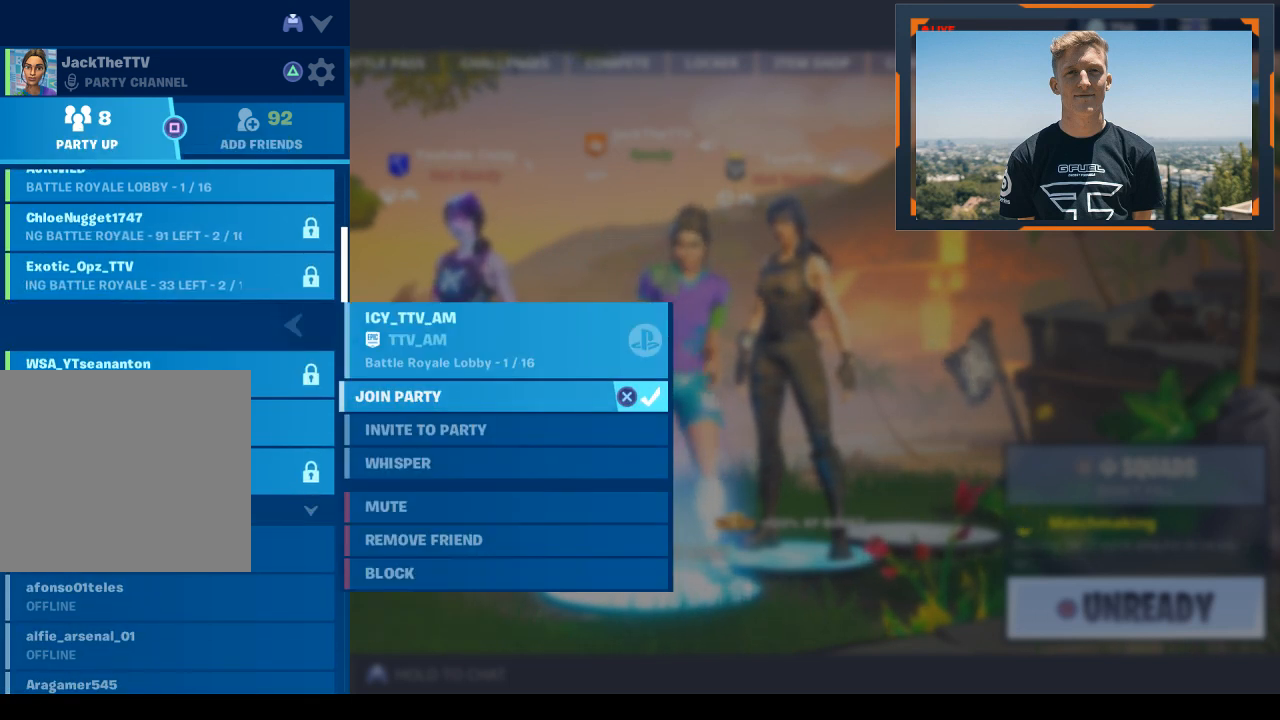
{"buttons": [], "left_stick": "down", "right_stick": "center", "events": [[500, "left_stick", "down"]]}
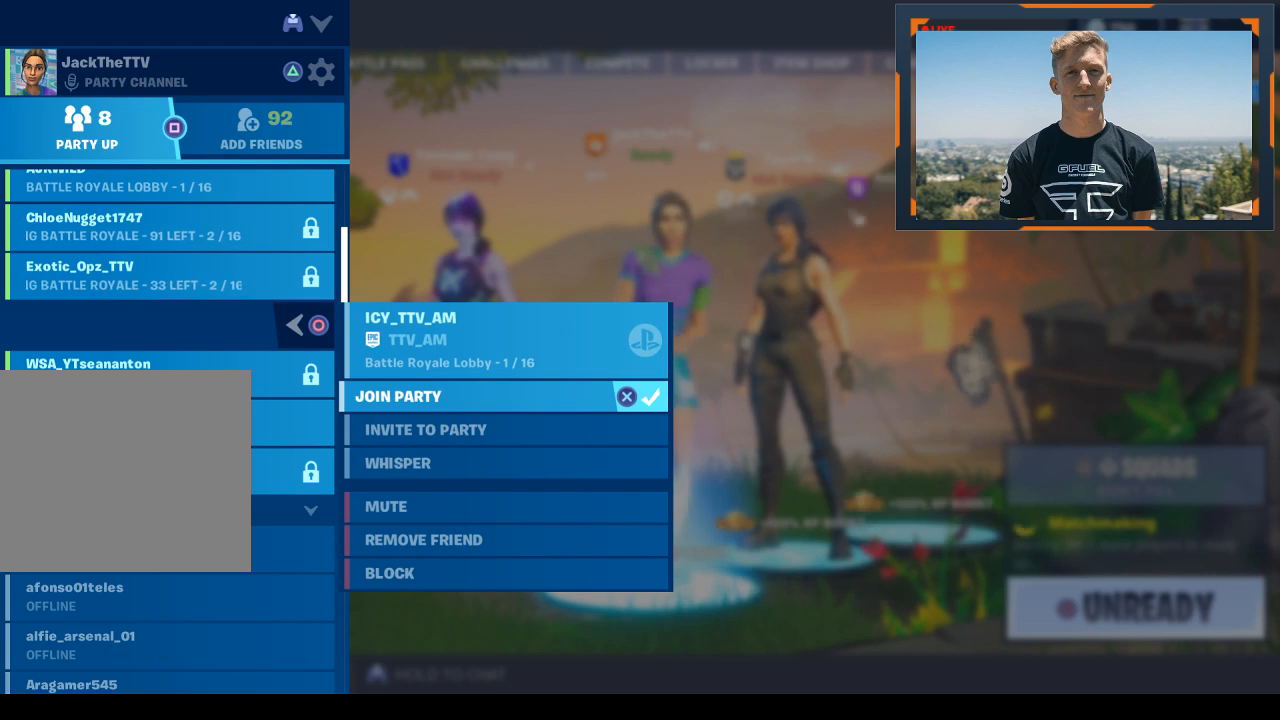
{"buttons": [], "left_stick": "center", "right_stick": "center", "events": [[133, "left_stick", "center"]]}
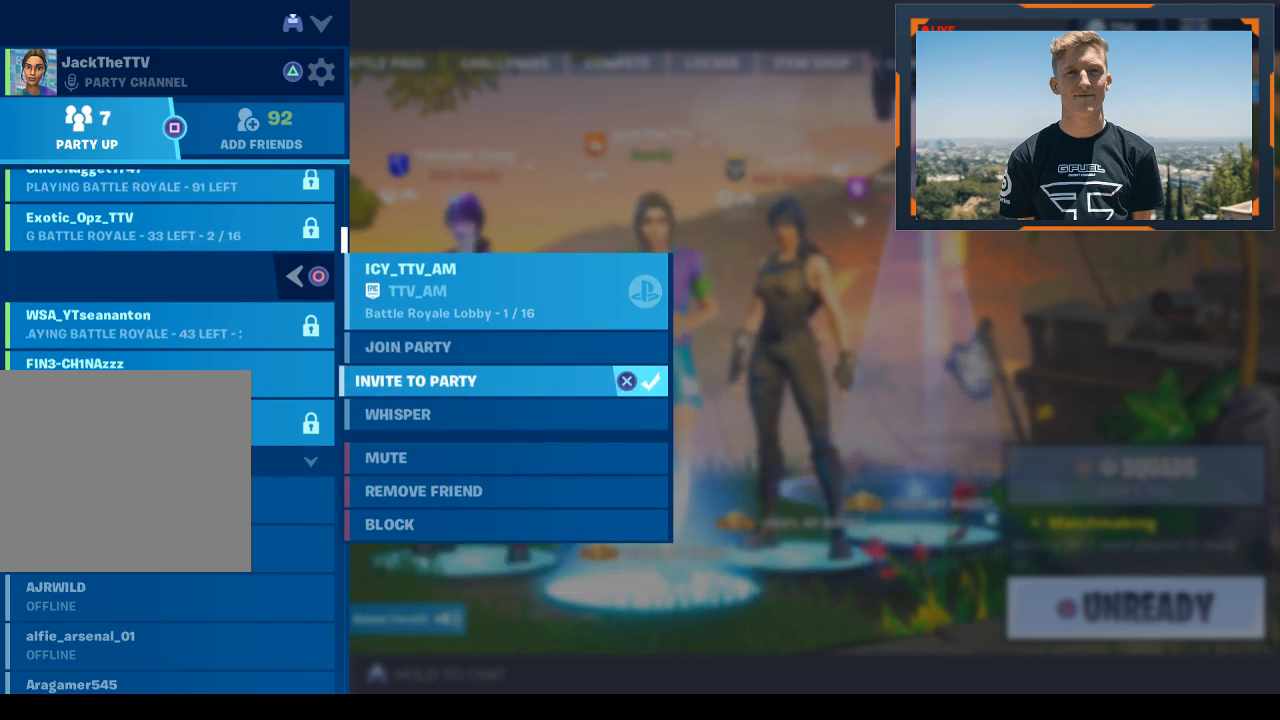
{"buttons": ["CROSS"], "left_stick": "center", "right_stick": "center", "events": [[367, "CROSS", "down"]]}
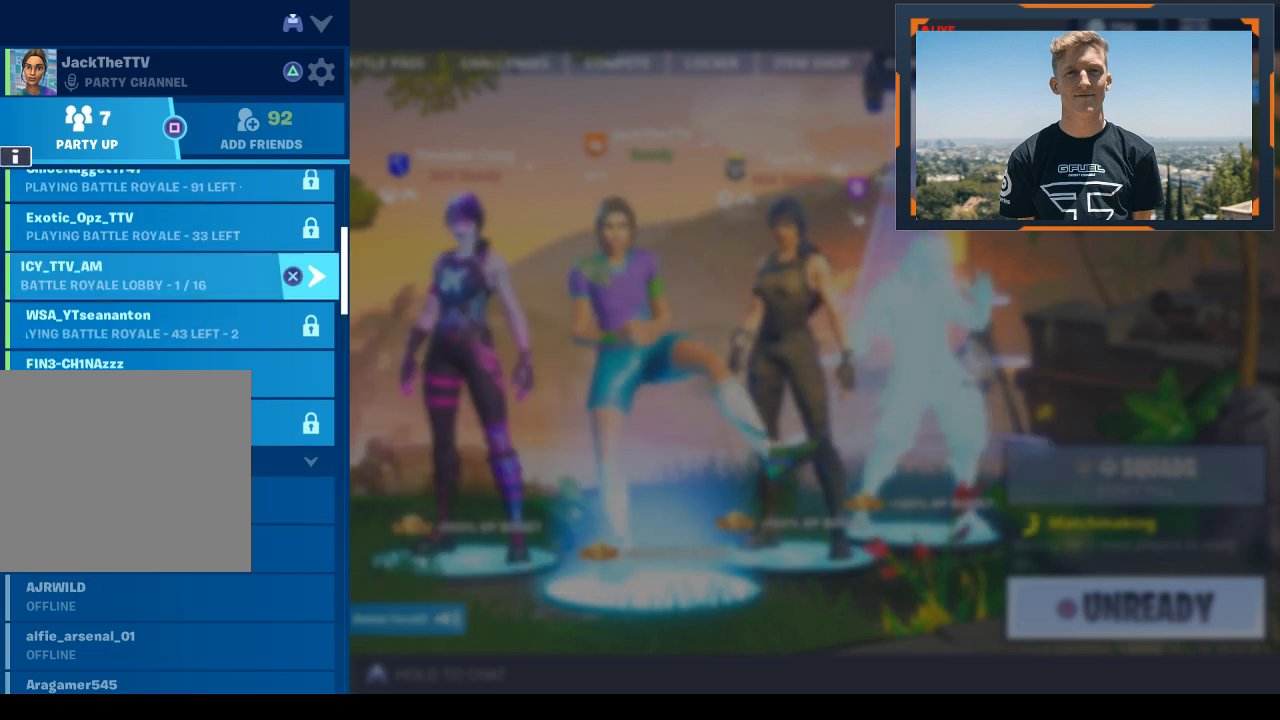
{"buttons": [], "left_stick": "center", "right_stick": "center", "events": [[33, "CROSS", "up"], [267, "CIRCLE", "down"], [400, "CIRCLE", "up"]]}
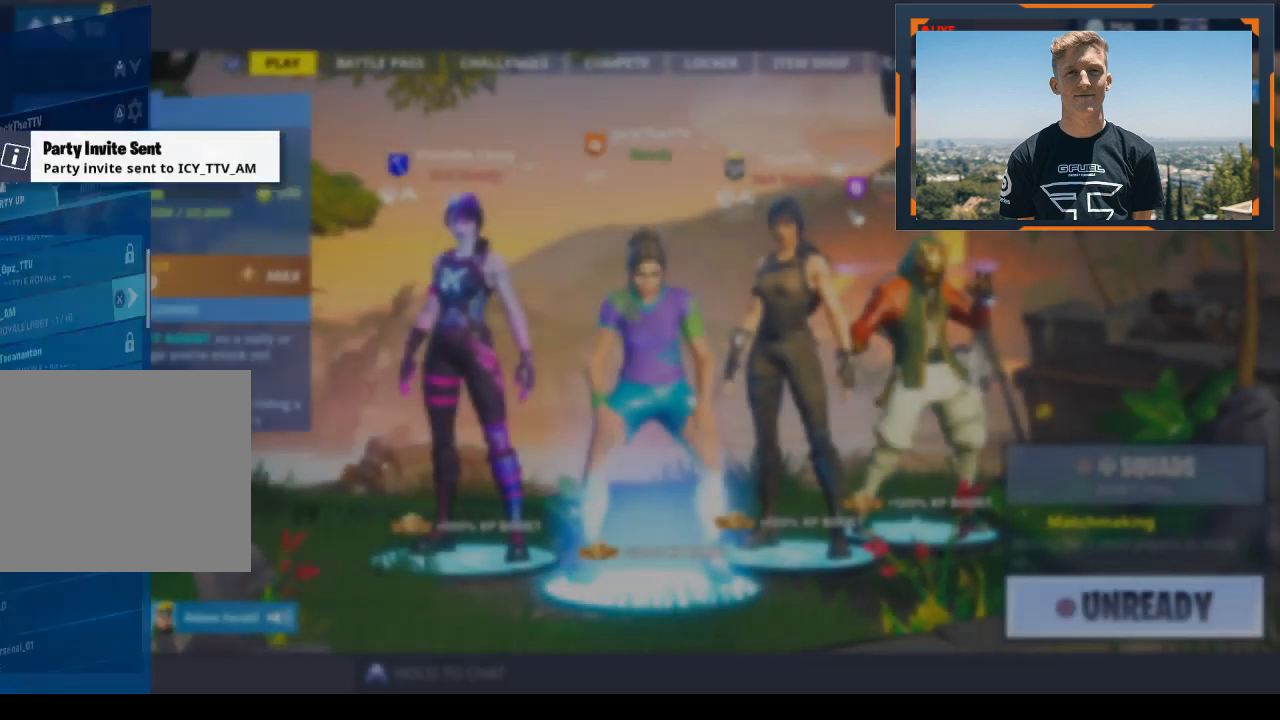
{"buttons": [], "left_stick": "center", "right_stick": "center", "events": []}
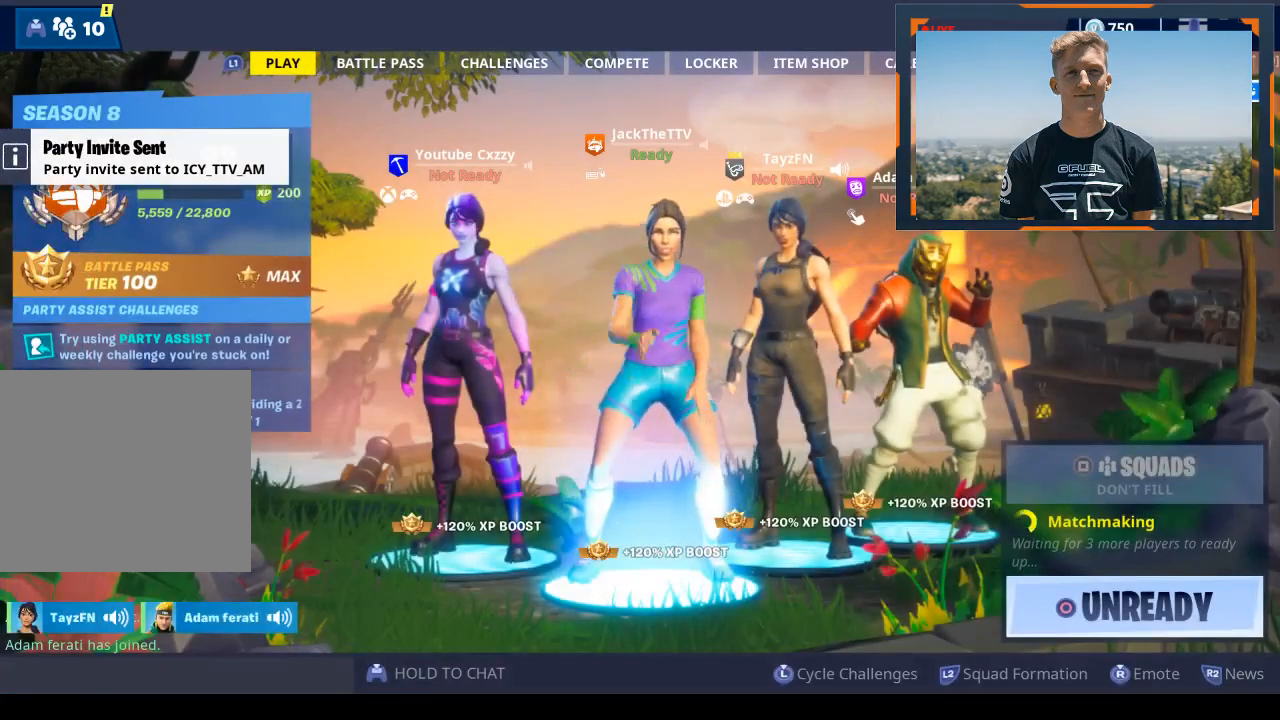
{"buttons": [], "left_stick": "center", "right_stick": "center", "events": []}
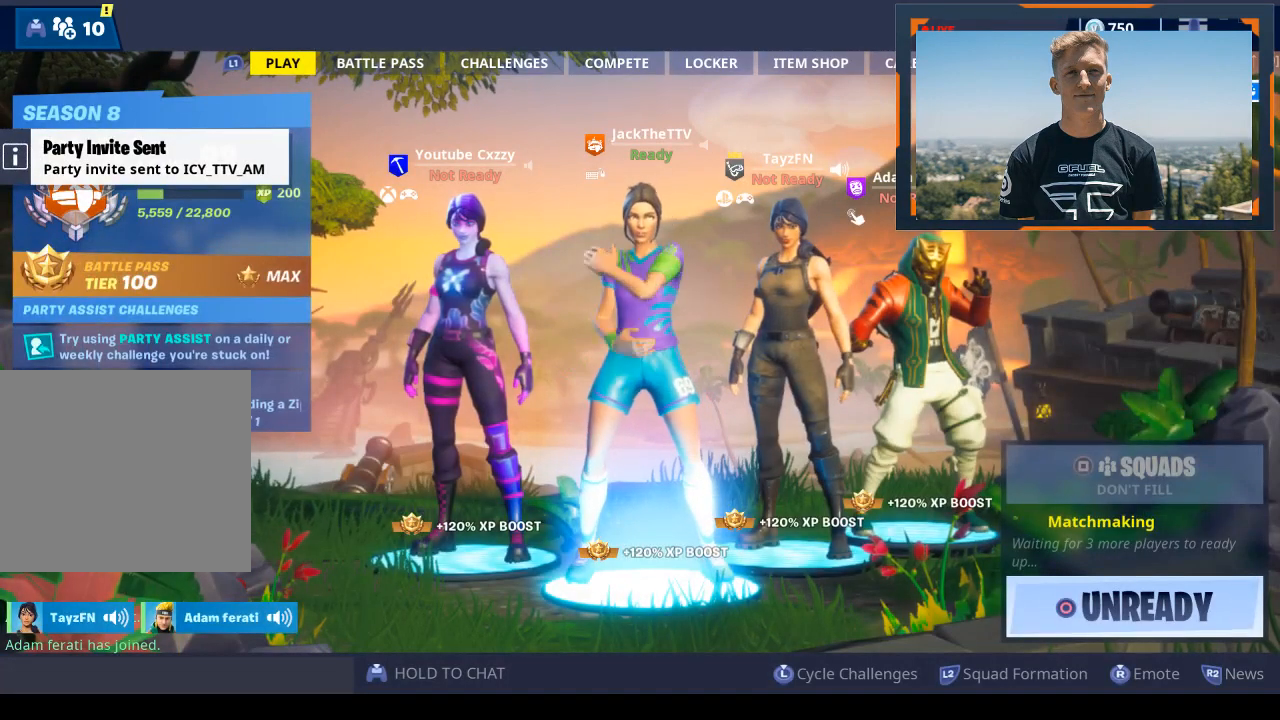
{"buttons": [], "left_stick": "center", "right_stick": "center", "events": []}
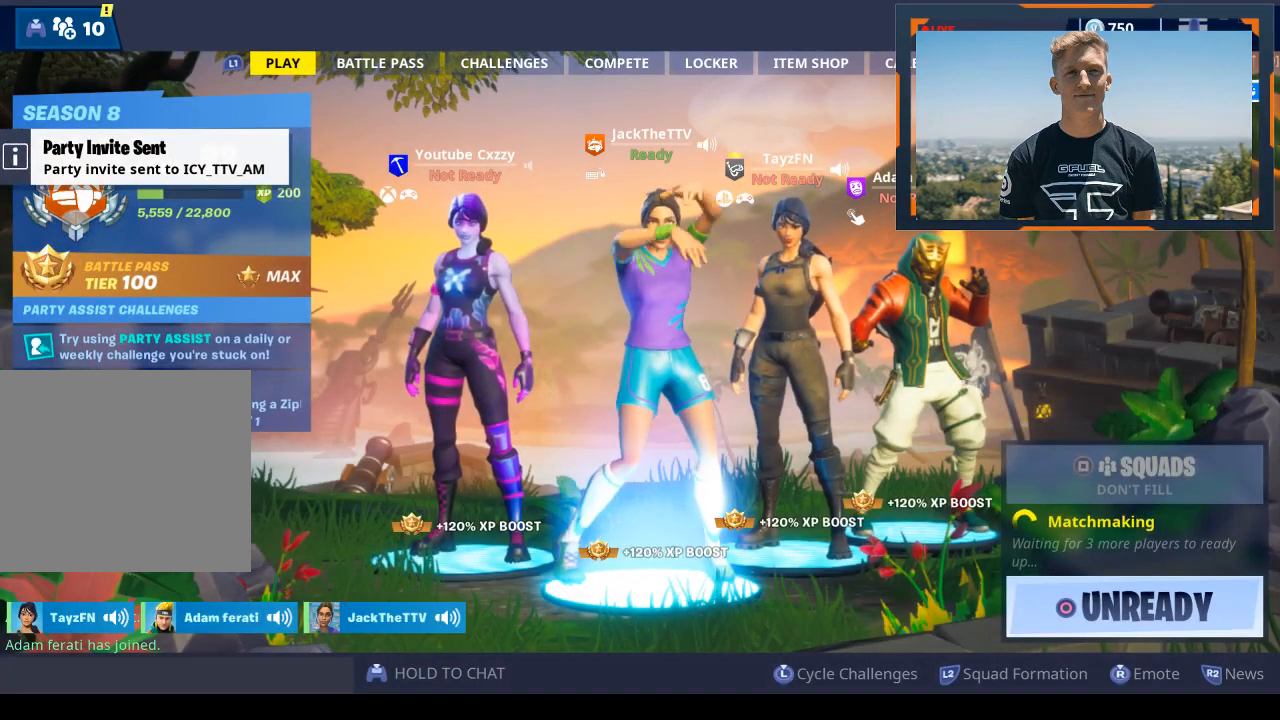
{"buttons": [], "left_stick": "center", "right_stick": "center", "events": []}
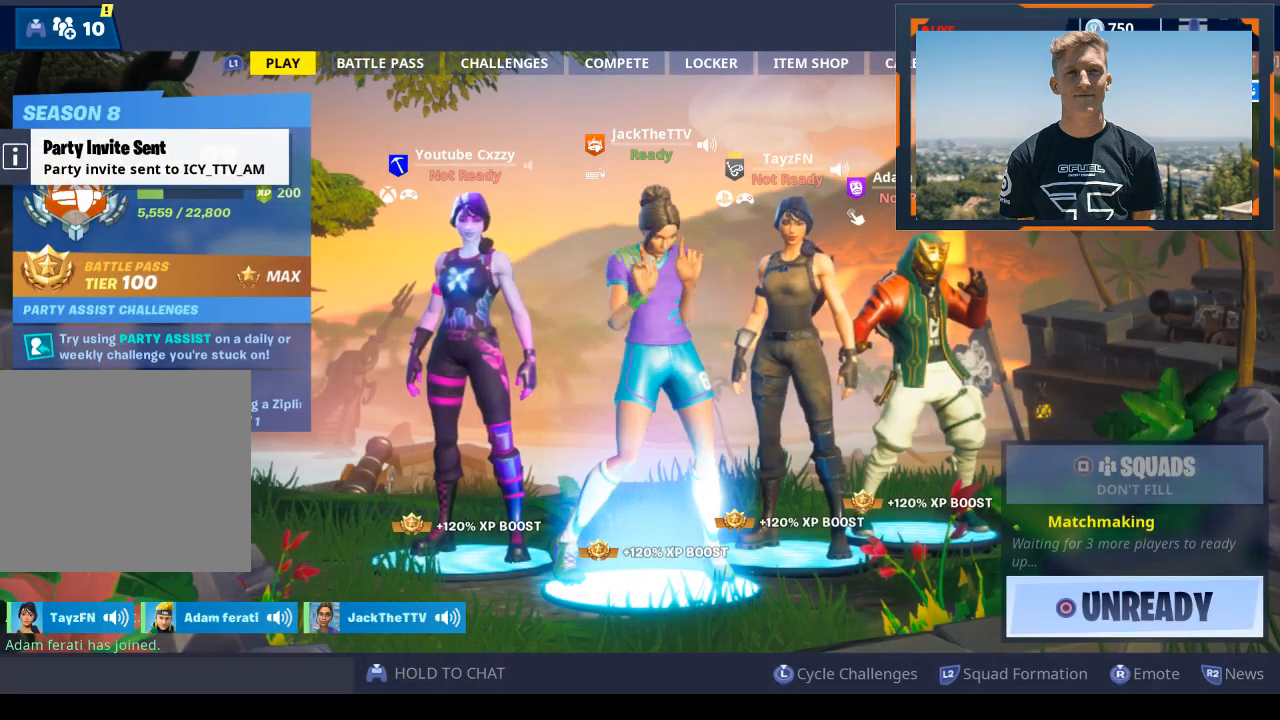
{"buttons": [], "left_stick": "center", "right_stick": "center", "events": []}
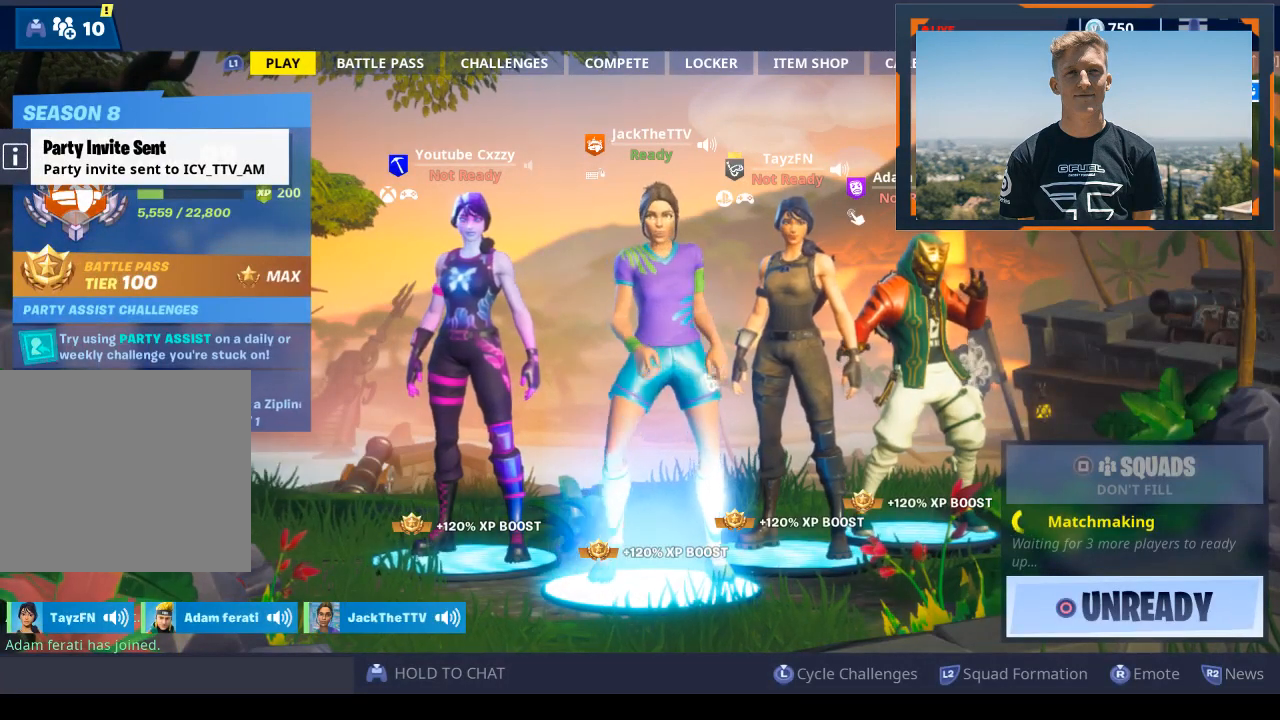
{"buttons": [], "left_stick": "center", "right_stick": "center", "events": []}
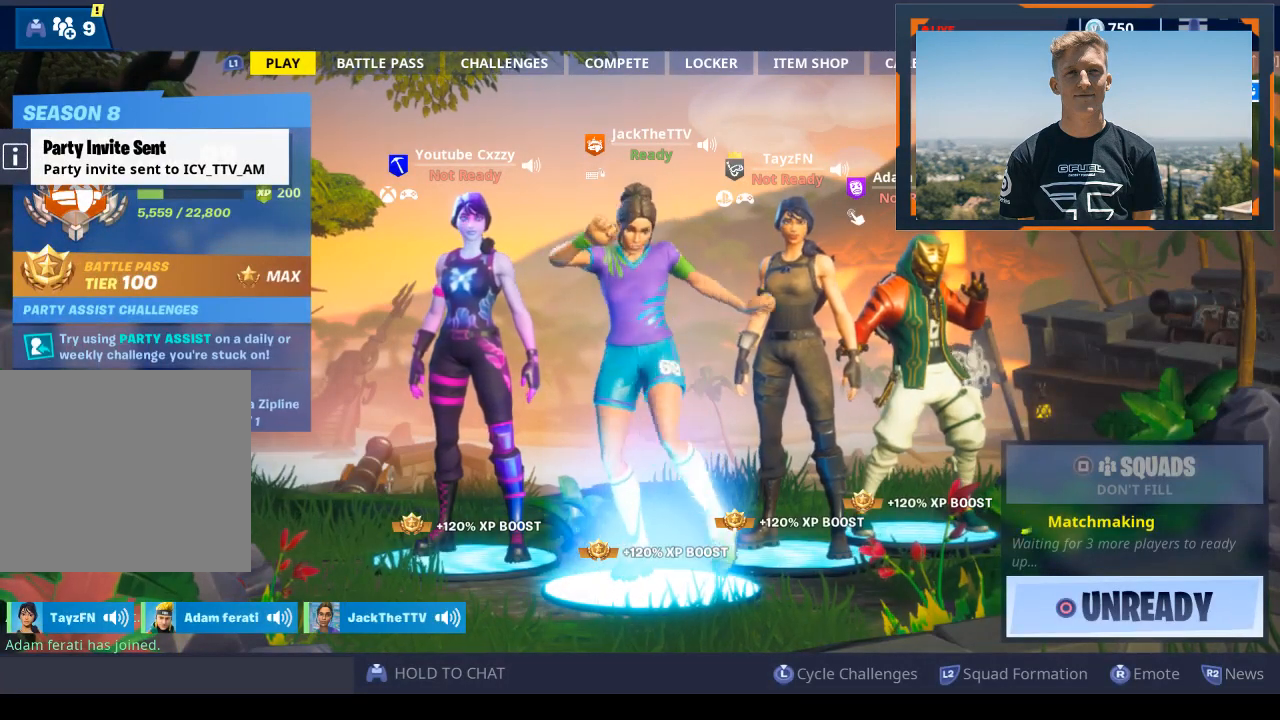
{"buttons": [], "left_stick": "center", "right_stick": "center", "events": []}
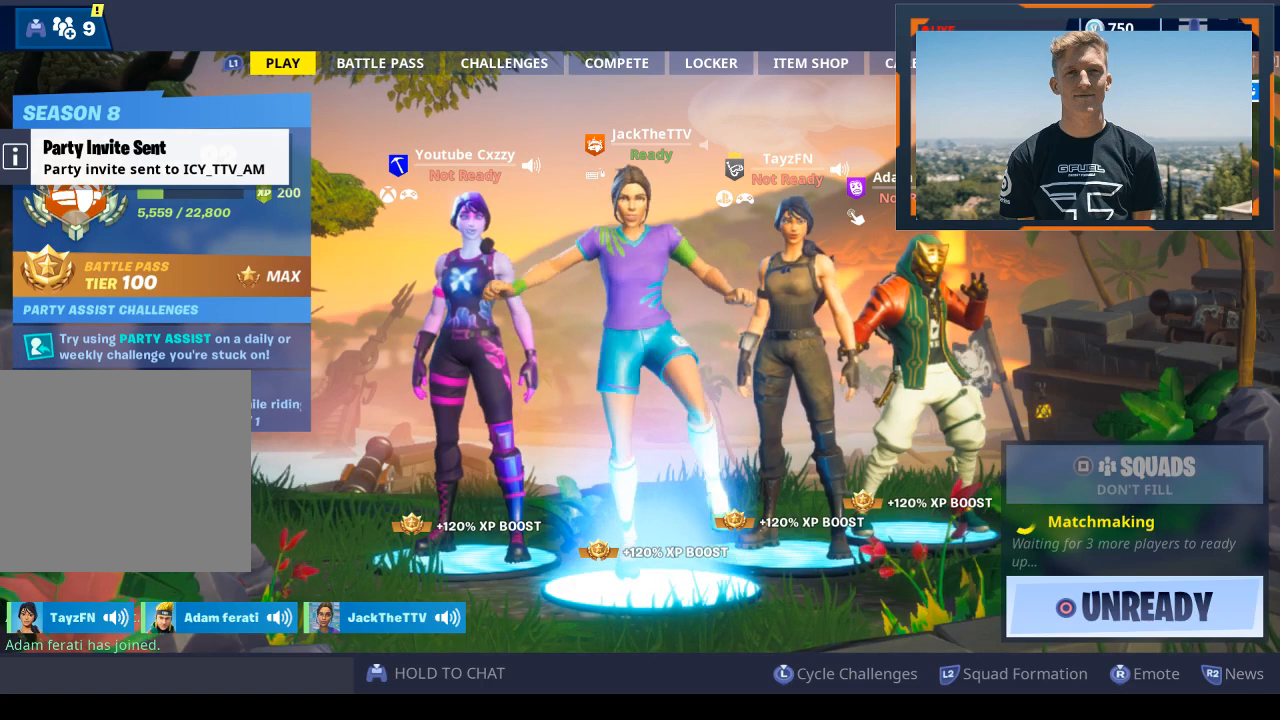
{"buttons": [], "left_stick": "center", "right_stick": "center", "events": []}
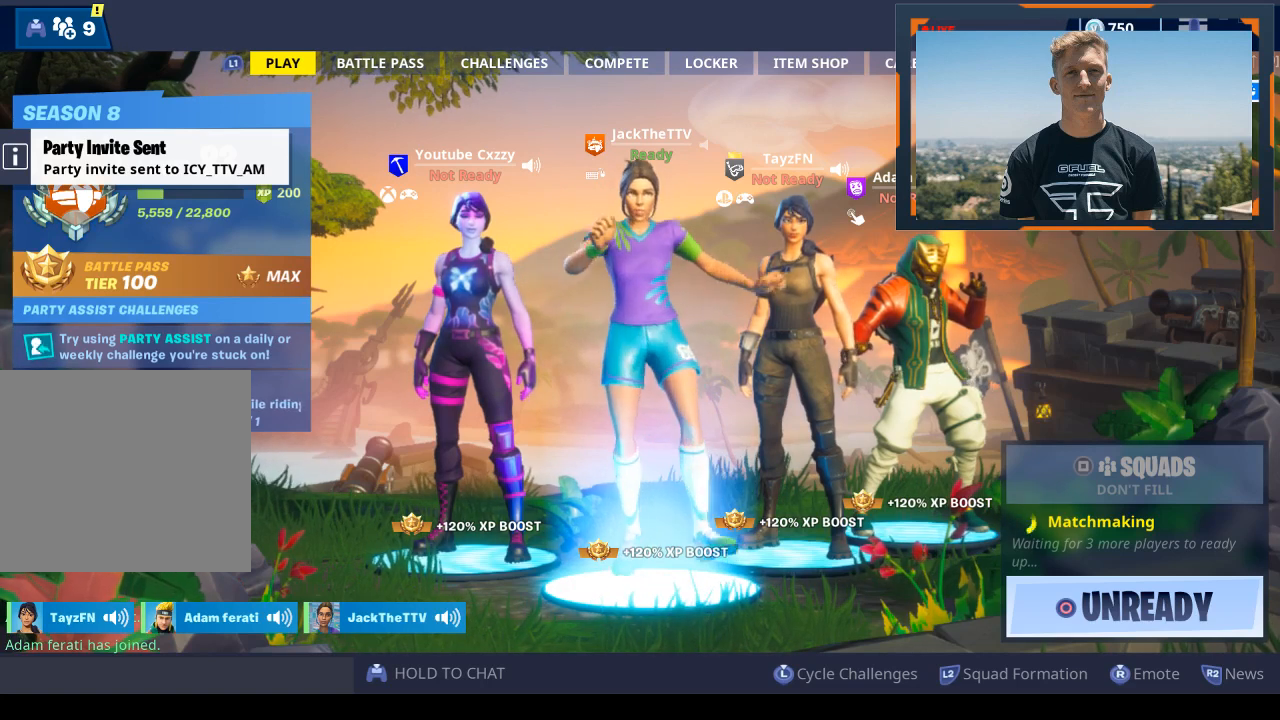
{"buttons": [], "left_stick": "center", "right_stick": "center", "events": [[333, "R3", "down"], [500, "R3", "up"]]}
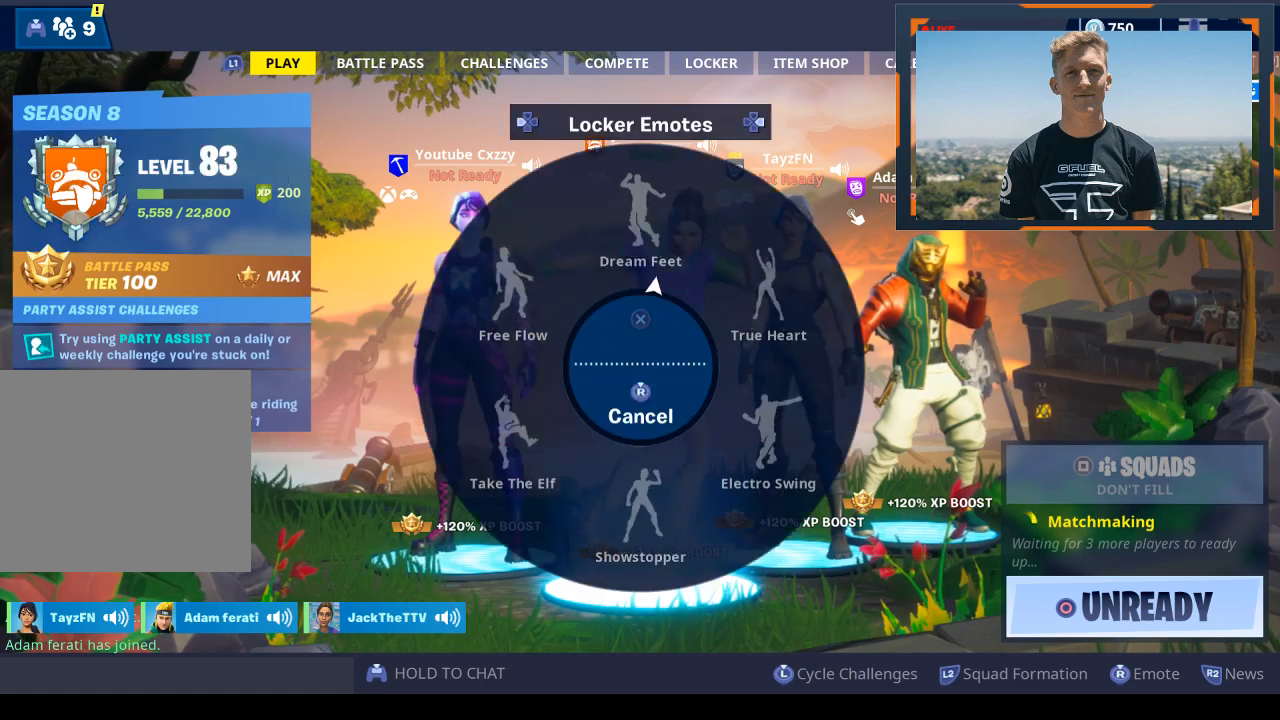
{"buttons": [], "left_stick": "center", "right_stick": "up-right", "events": [[100, "right_stick", "up-right"]]}
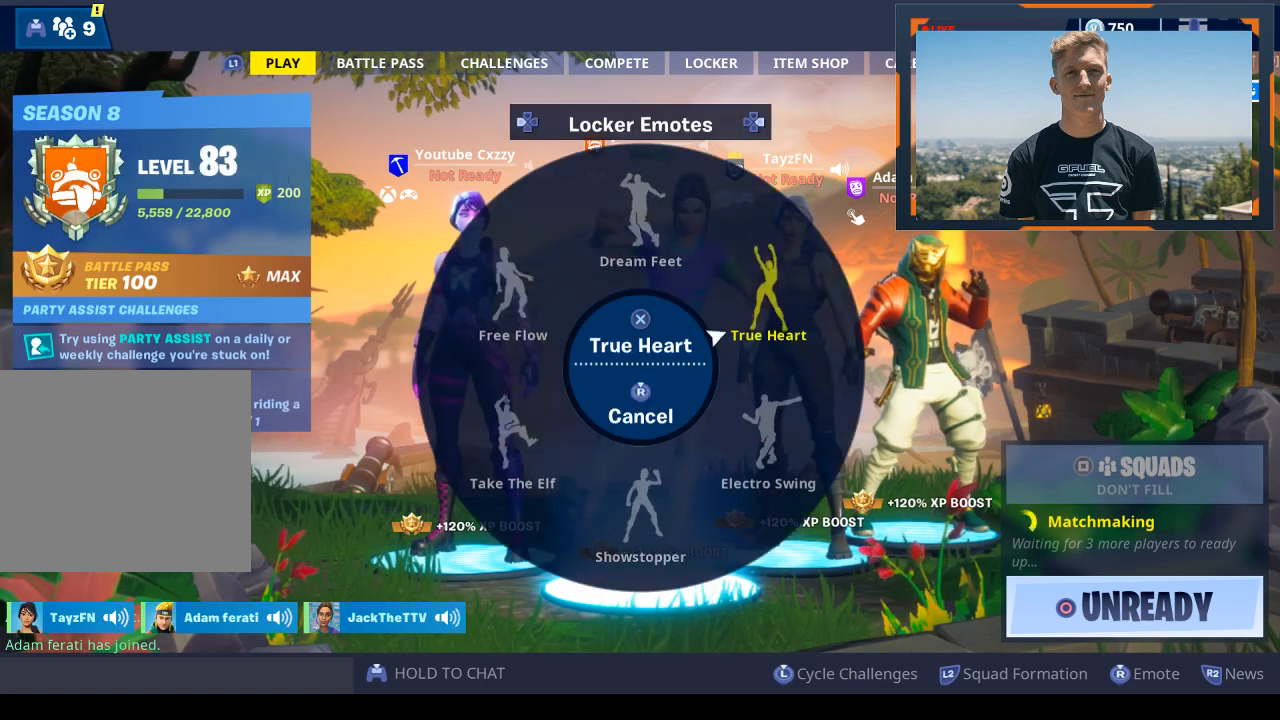
{"buttons": [], "left_stick": "center", "right_stick": "center", "events": [[100, "right_stick", "center"]]}
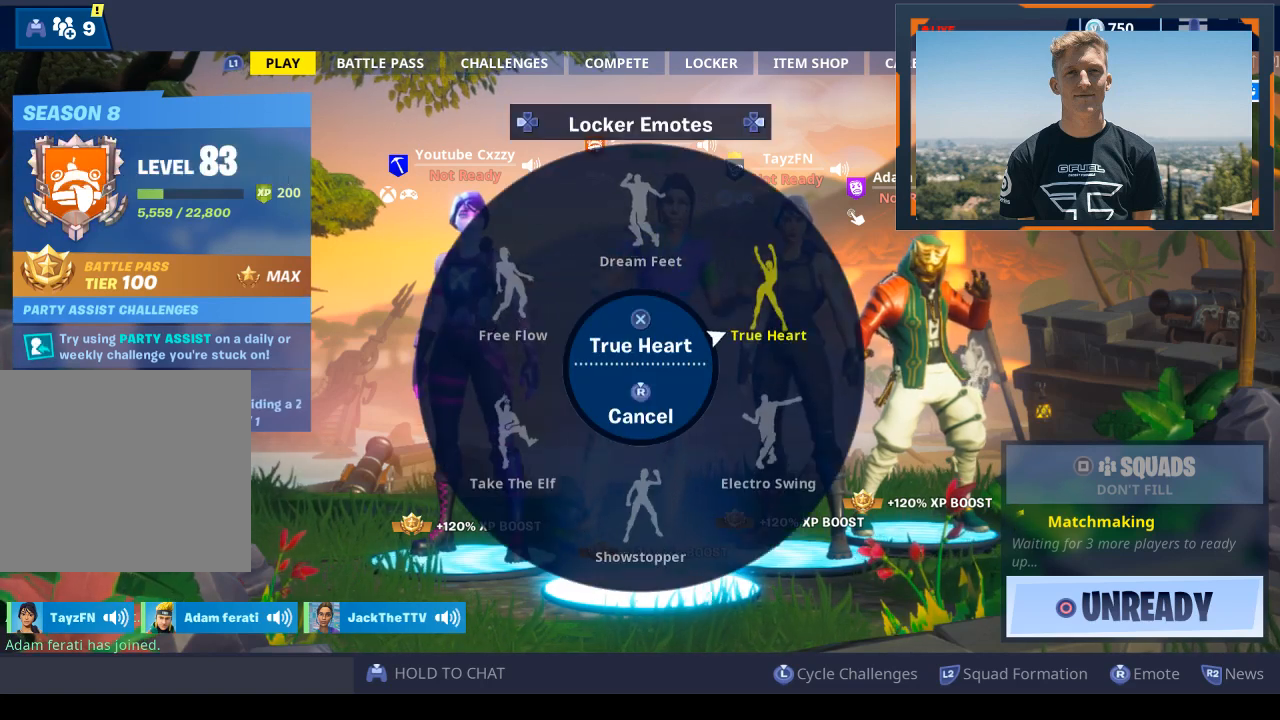
{"buttons": [], "left_stick": "center", "right_stick": "center", "events": [[300, "right_stick", "up"], [433, "right_stick", "center"]]}
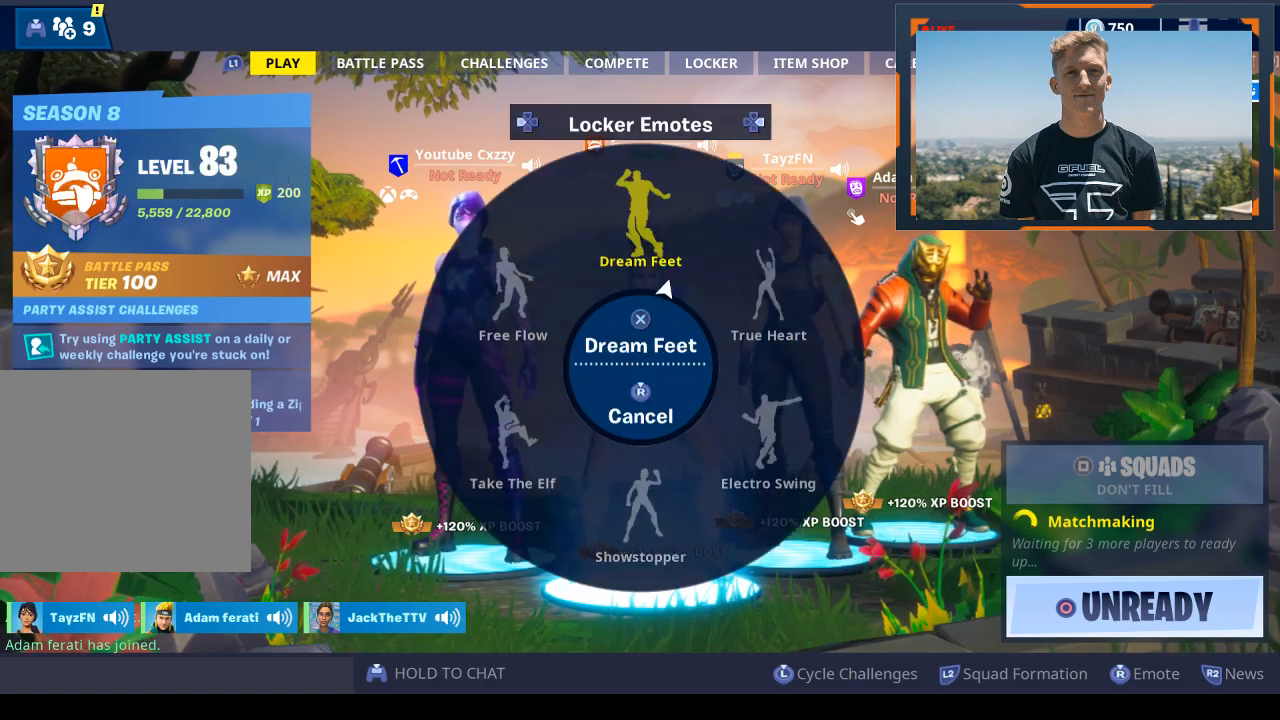
{"buttons": [], "left_stick": "center", "right_stick": "center", "events": [[33, "CROSS", "down"], [100, "CROSS", "up"]]}